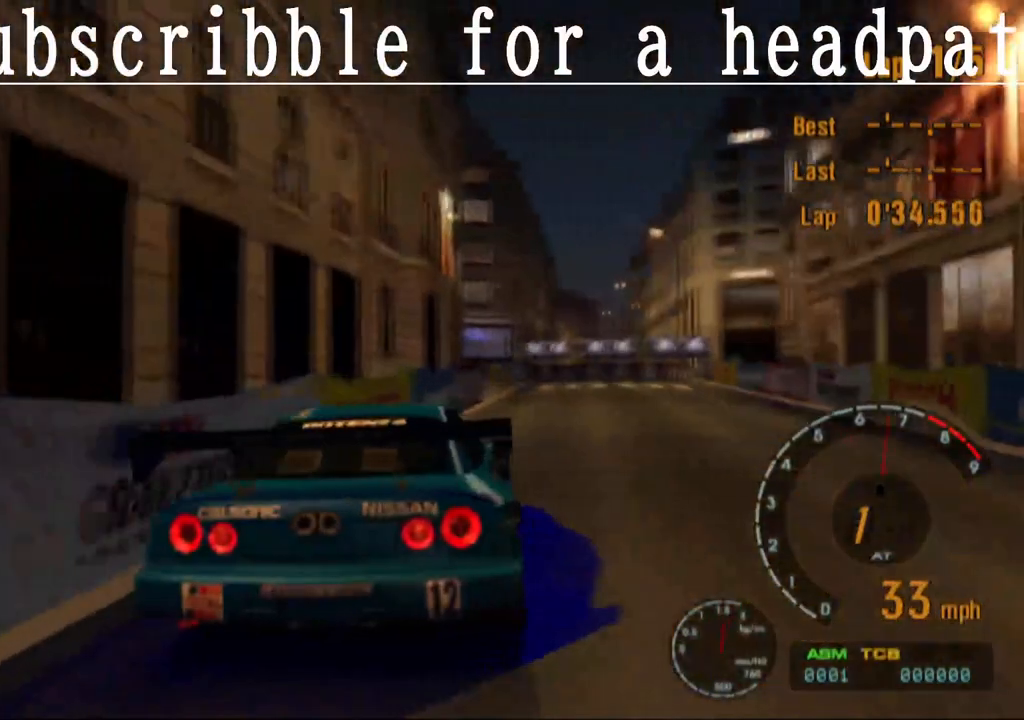
Gameplay with a controller (PlayStation layout); each line is a JSON object with the inputs held at the frame after it. "events" lists button and stick changes between this image and that frame as [ms after this image, input, new state], when the widget could be followed in between.
{"buttons": ["CROSS"], "left_stick": "center", "right_stick": "center", "events": []}
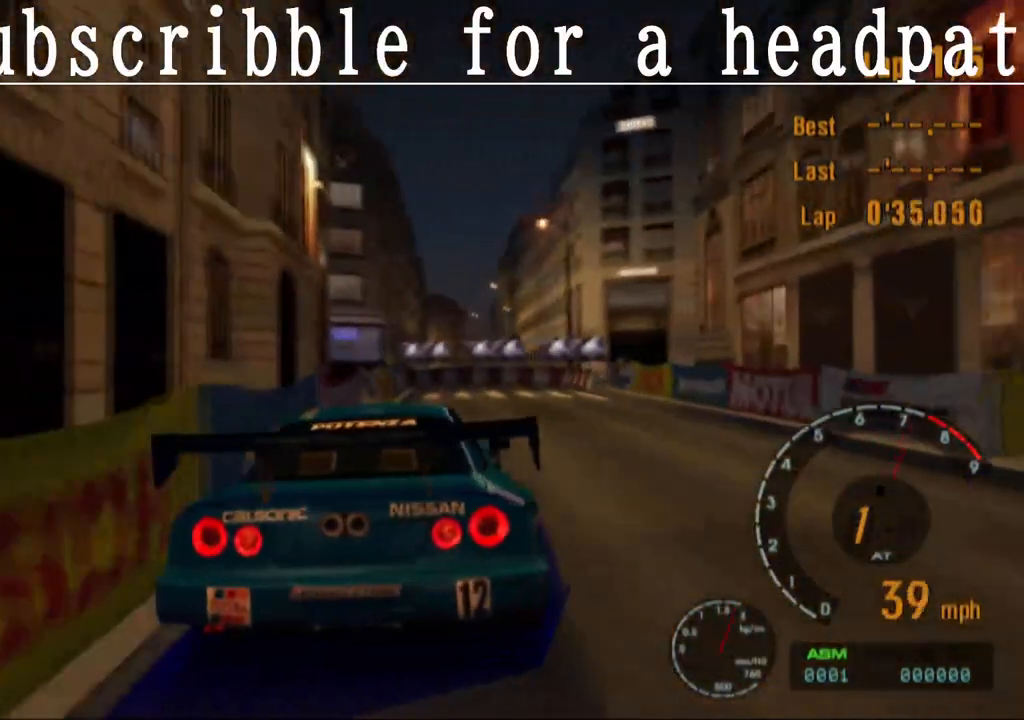
{"buttons": [], "left_stick": "center", "right_stick": "center", "events": [[67, "CROSS", "up"]]}
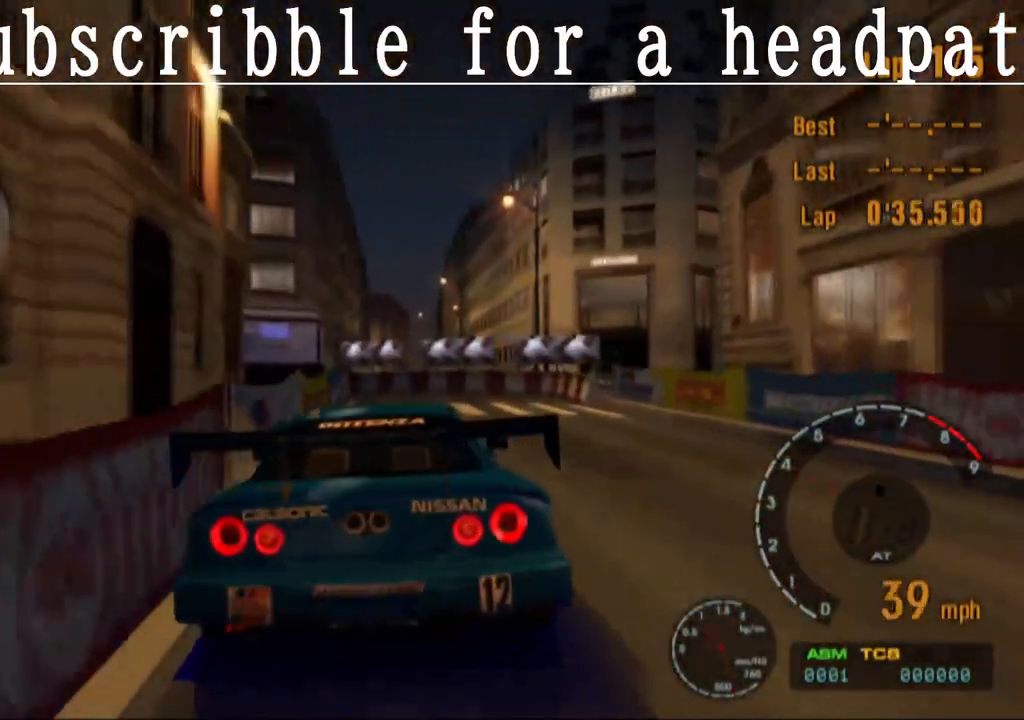
{"buttons": [], "left_stick": "left", "right_stick": "center", "events": [[400, "left_stick", "left"]]}
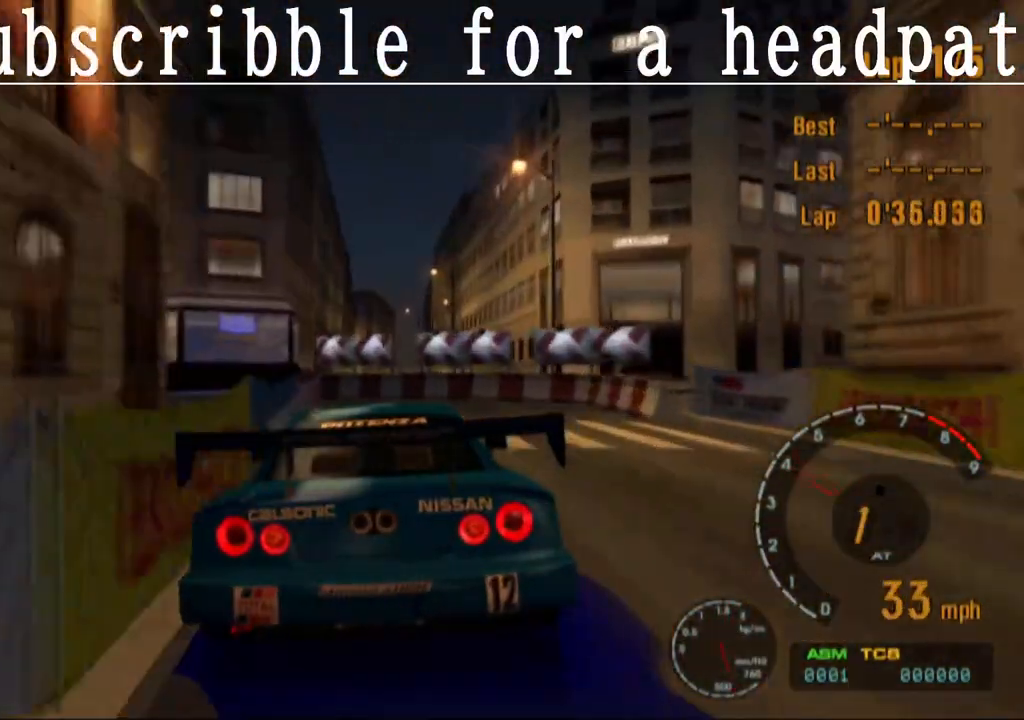
{"buttons": [], "left_stick": "left", "right_stick": "center", "events": []}
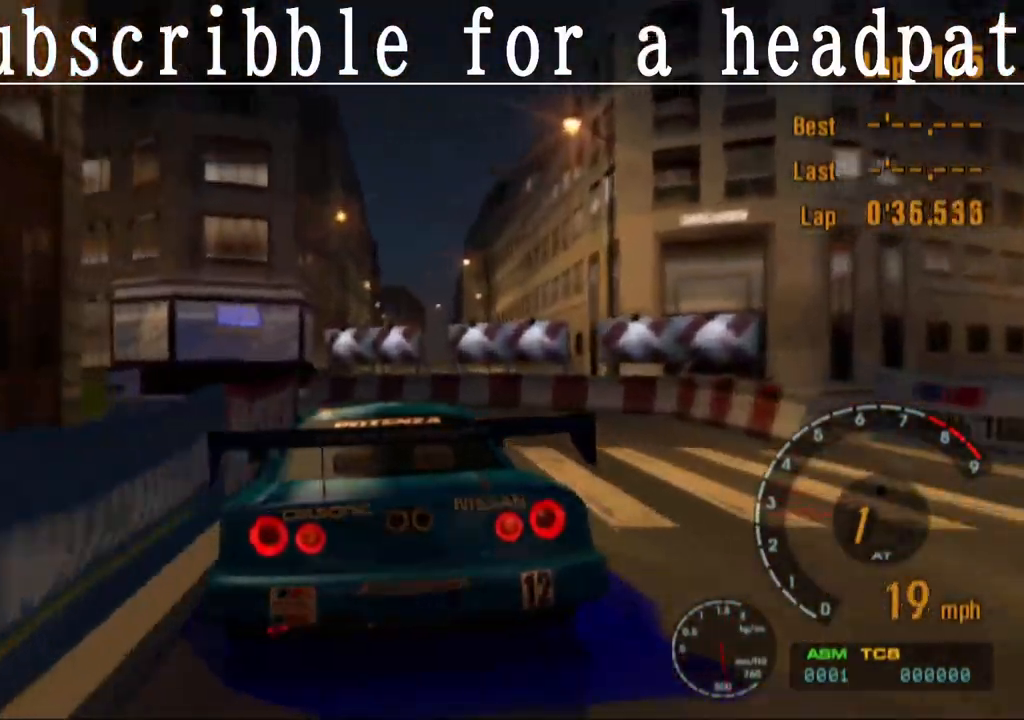
{"buttons": ["CROSS"], "left_stick": "center", "right_stick": "center", "events": [[167, "CROSS", "down"], [483, "left_stick", "center"]]}
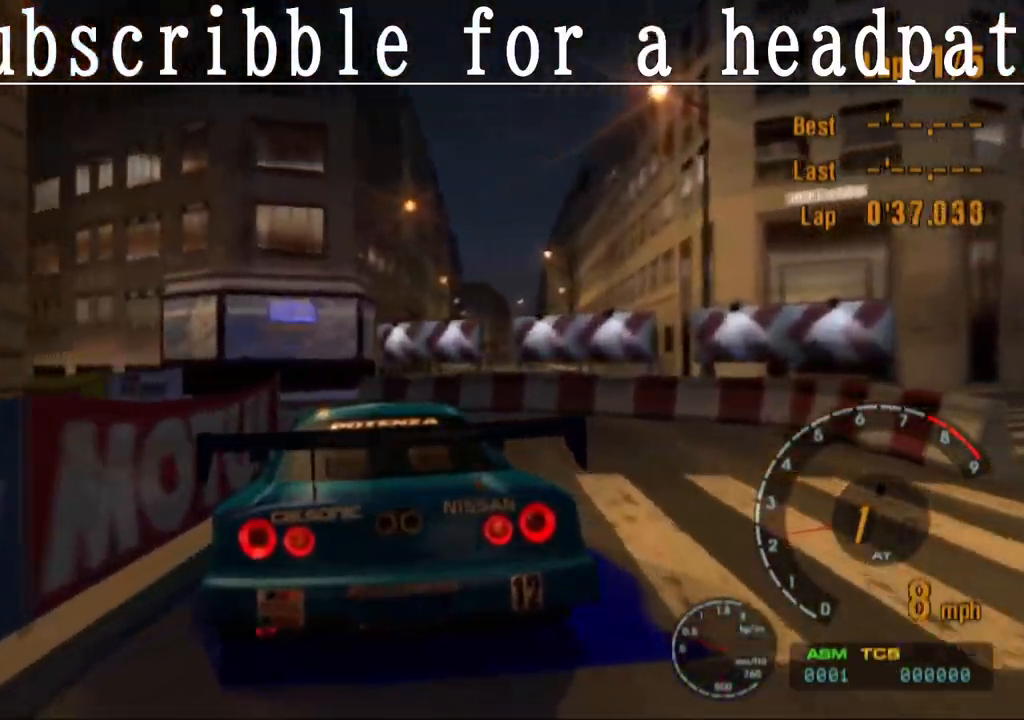
{"buttons": ["CROSS"], "left_stick": "center", "right_stick": "center", "events": [[50, "left_stick", "right"], [233, "left_stick", "center"]]}
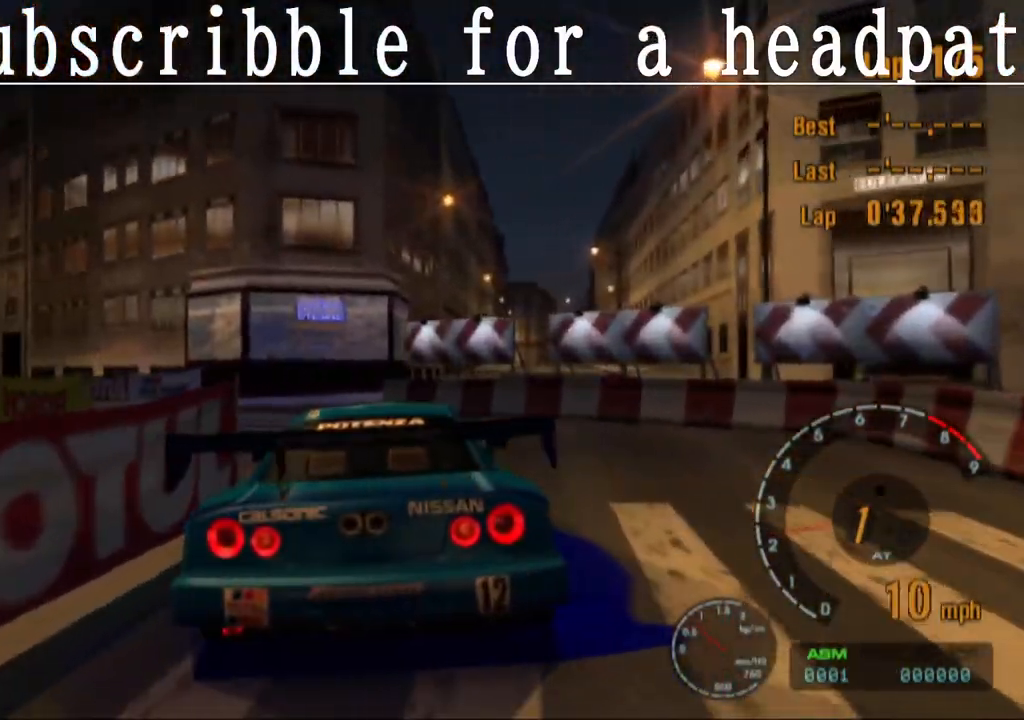
{"buttons": ["CROSS"], "left_stick": "left", "right_stick": "center", "events": [[233, "left_stick", "left"]]}
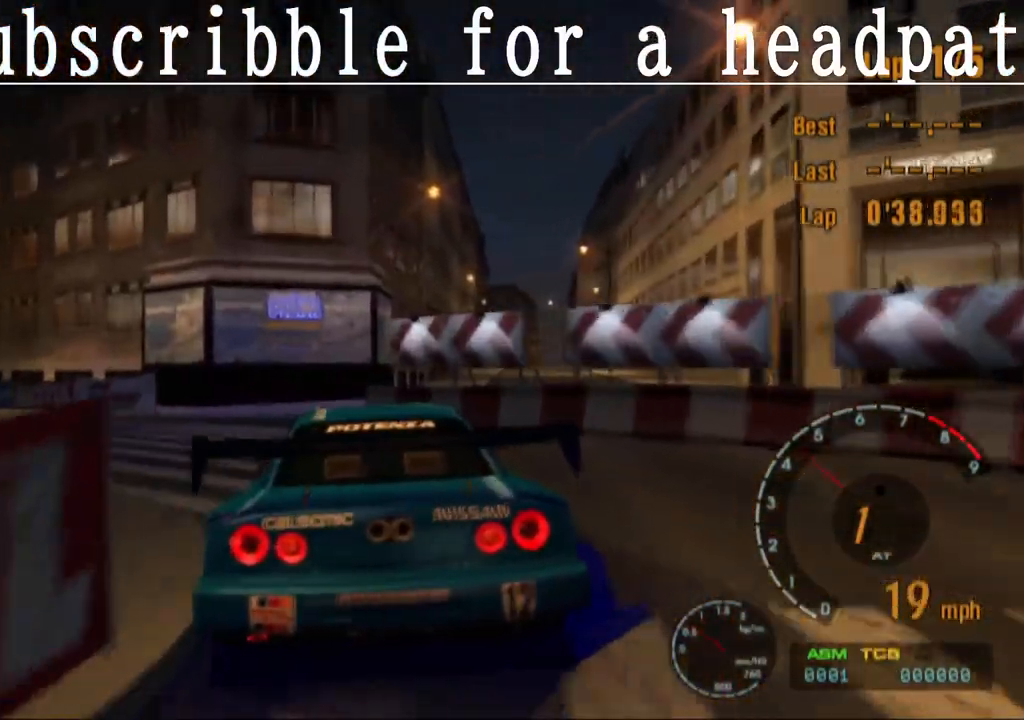
{"buttons": ["CROSS"], "left_stick": "left", "right_stick": "center", "events": [[183, "left_stick", "center"], [317, "left_stick", "left"]]}
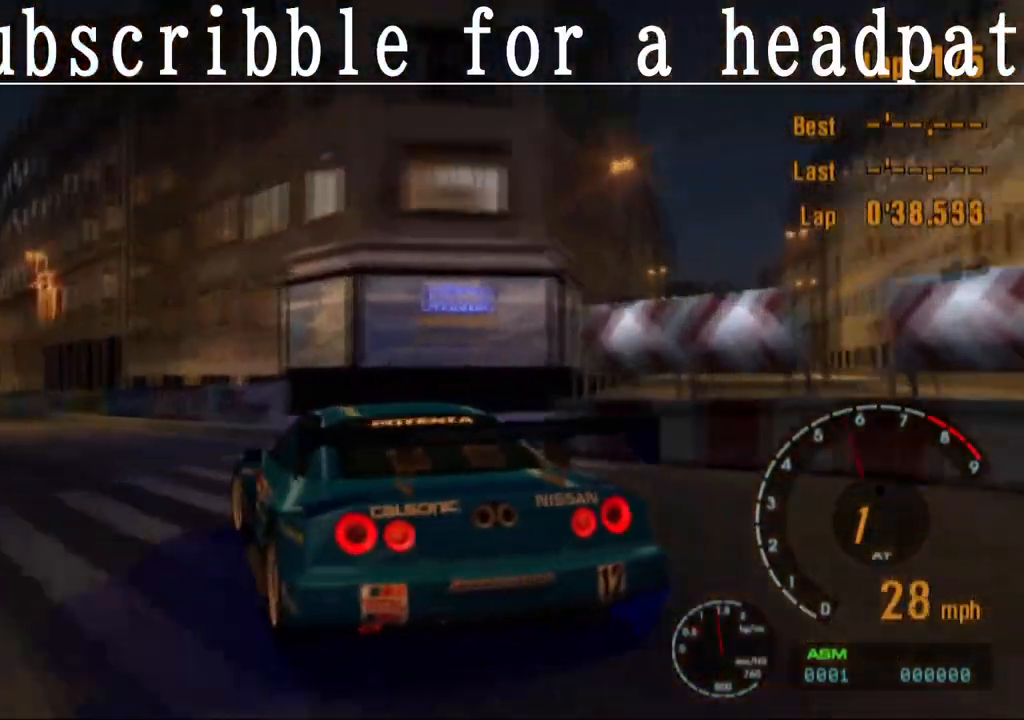
{"buttons": ["CROSS"], "left_stick": "center", "right_stick": "center", "events": [[17, "CROSS", "up"], [150, "left_stick", "center"], [200, "CROSS", "down"]]}
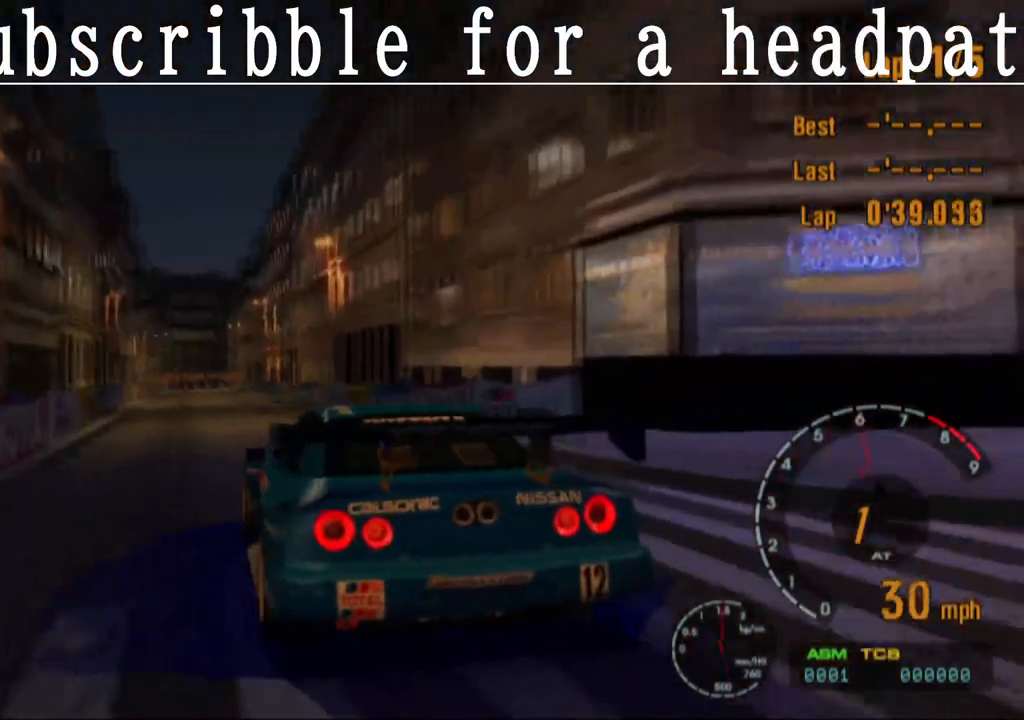
{"buttons": ["CROSS"], "left_stick": "center", "right_stick": "center", "events": []}
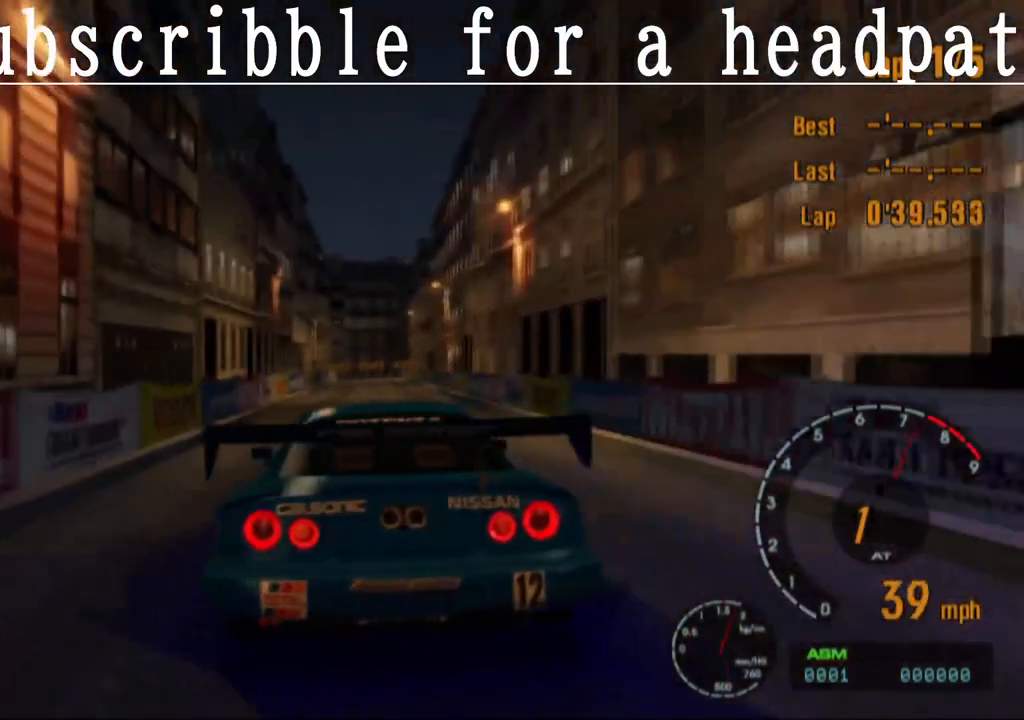
{"buttons": ["CROSS"], "left_stick": "center", "right_stick": "center", "events": []}
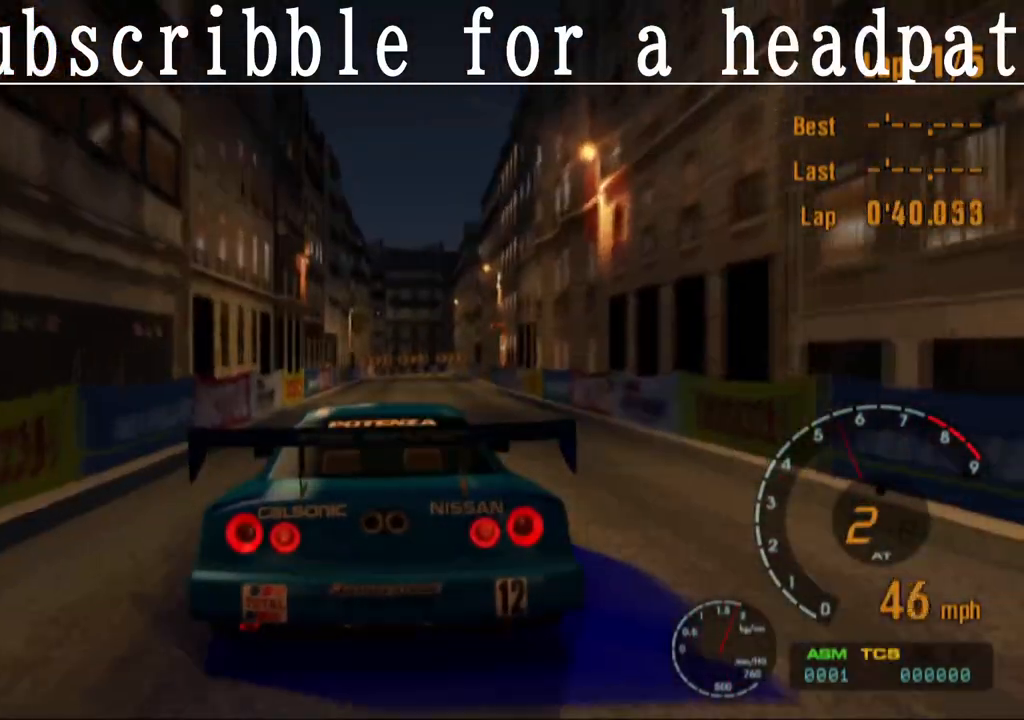
{"buttons": ["CROSS"], "left_stick": "center", "right_stick": "center", "events": []}
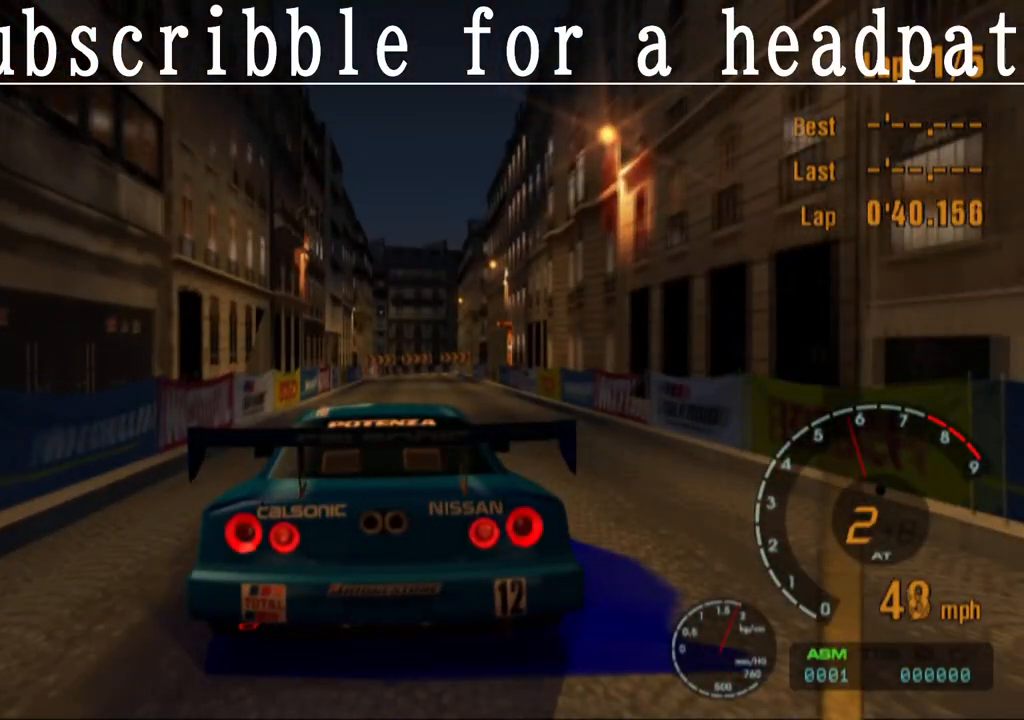
{"buttons": ["CROSS"], "left_stick": "center", "right_stick": "center", "events": []}
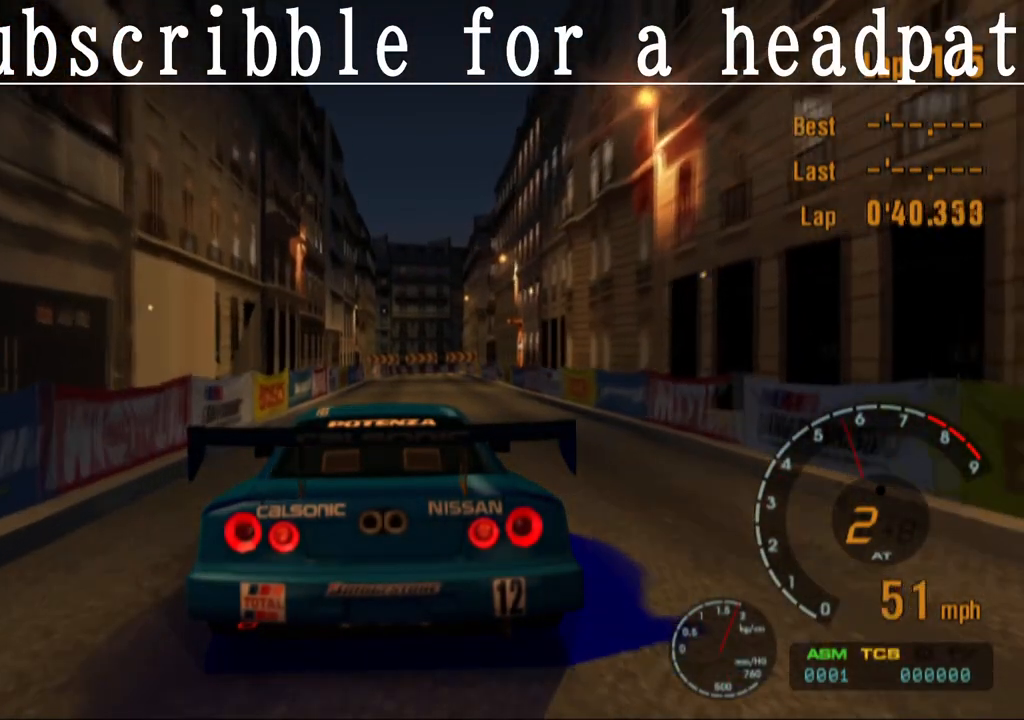
{"buttons": ["CROSS"], "left_stick": "center", "right_stick": "center", "events": []}
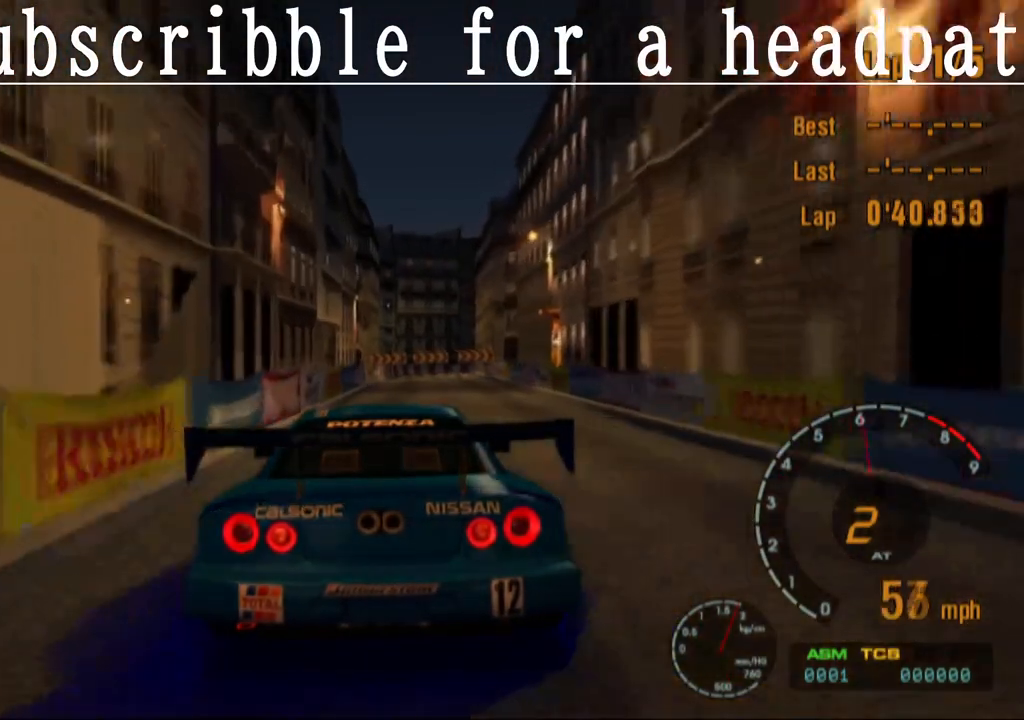
{"buttons": ["CROSS"], "left_stick": "center", "right_stick": "center", "events": []}
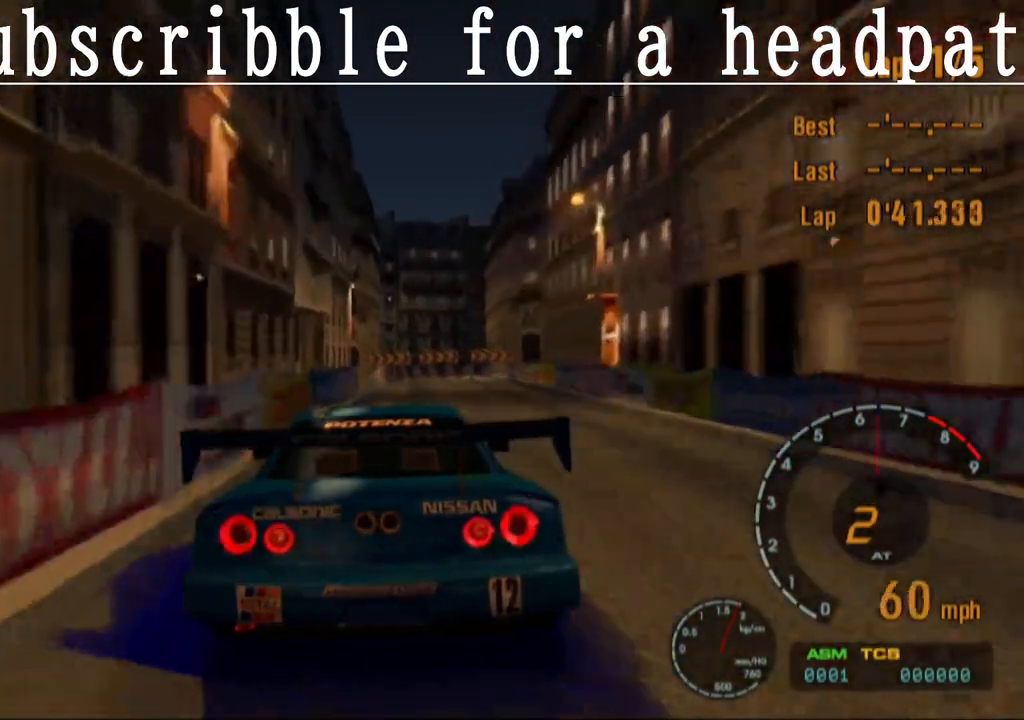
{"buttons": ["CROSS"], "left_stick": "center", "right_stick": "center", "events": [[300, "left_stick", "right"], [433, "left_stick", "center"]]}
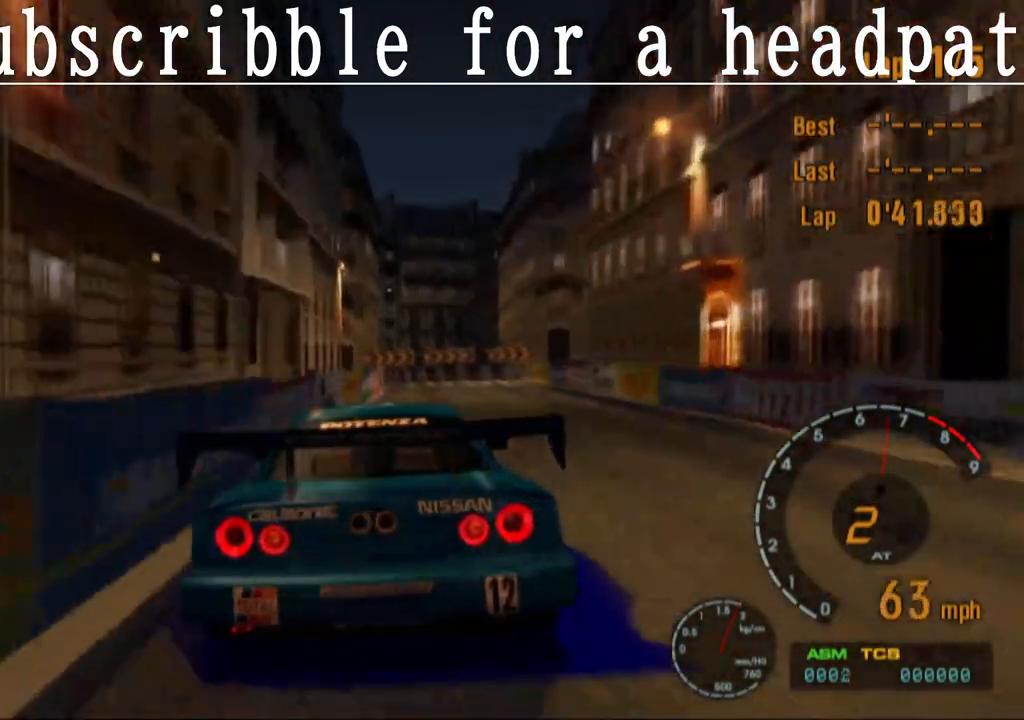
{"buttons": [], "left_stick": "center", "right_stick": "center", "events": [[333, "CROSS", "up"]]}